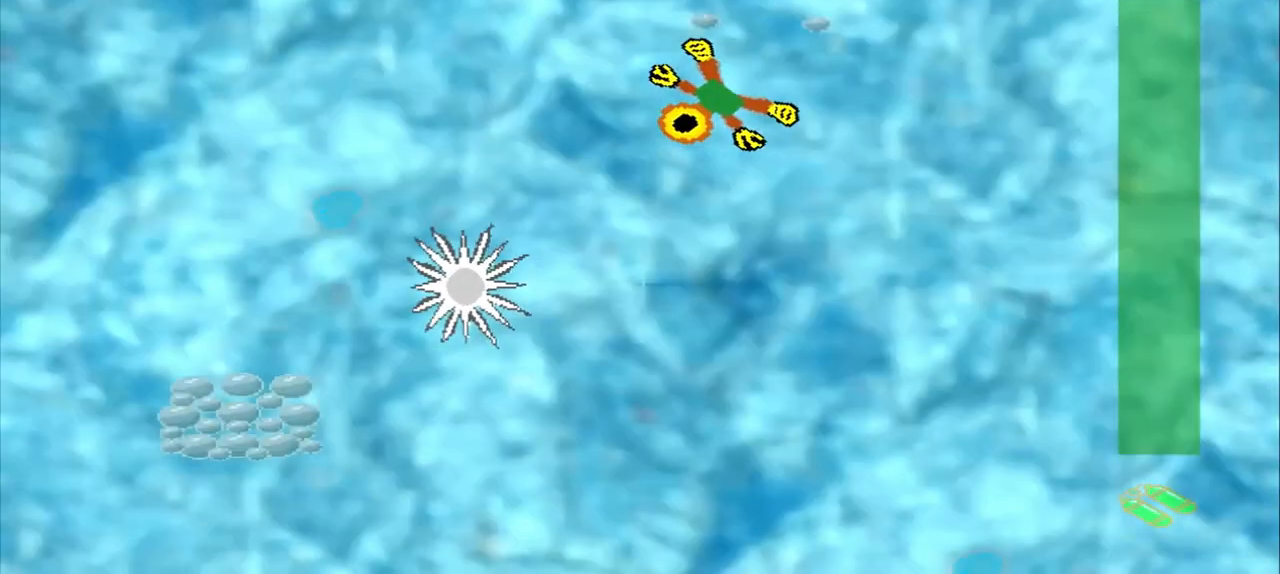
Gameplay with a controller (PlayStation layout); each line is a JSON object with the inputs held at the frame after it. "events" lists button and stick changes between this image and that frame as [ms after this image, input, new state], when the widget could be followed in between. Not read: L3 R3 right_stick.
{"buttons": [], "left_stick": "down-right", "events": [[333, "left_stick", "down-right"]]}
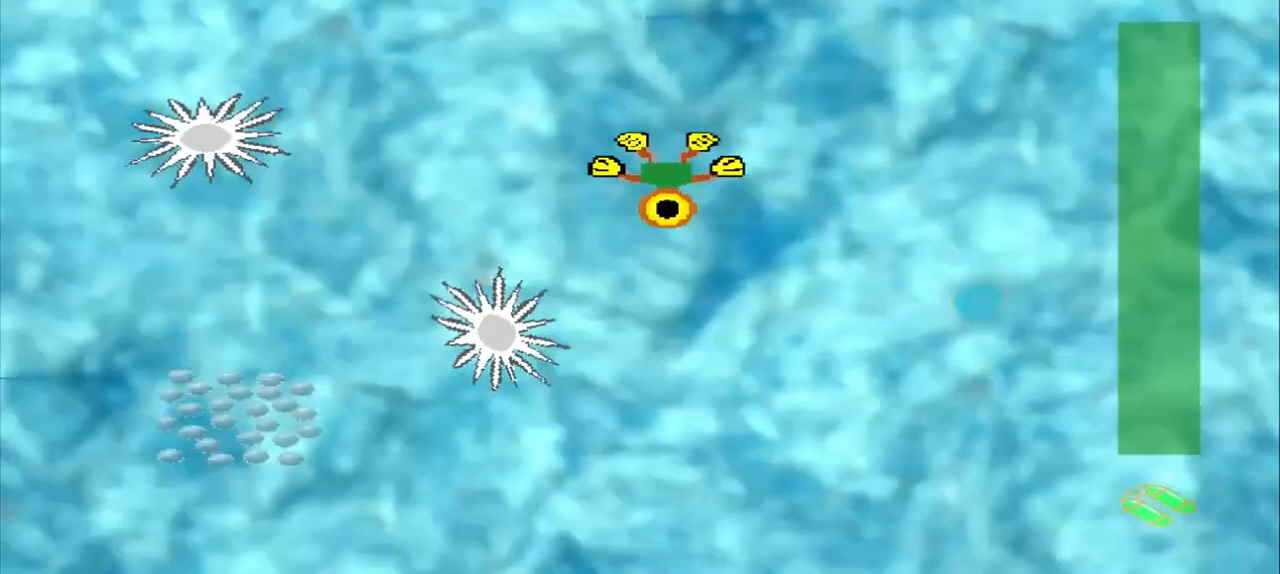
{"buttons": [], "left_stick": "down-left", "events": [[208, "left_stick", "up-left"], [333, "left_stick", "down-left"]]}
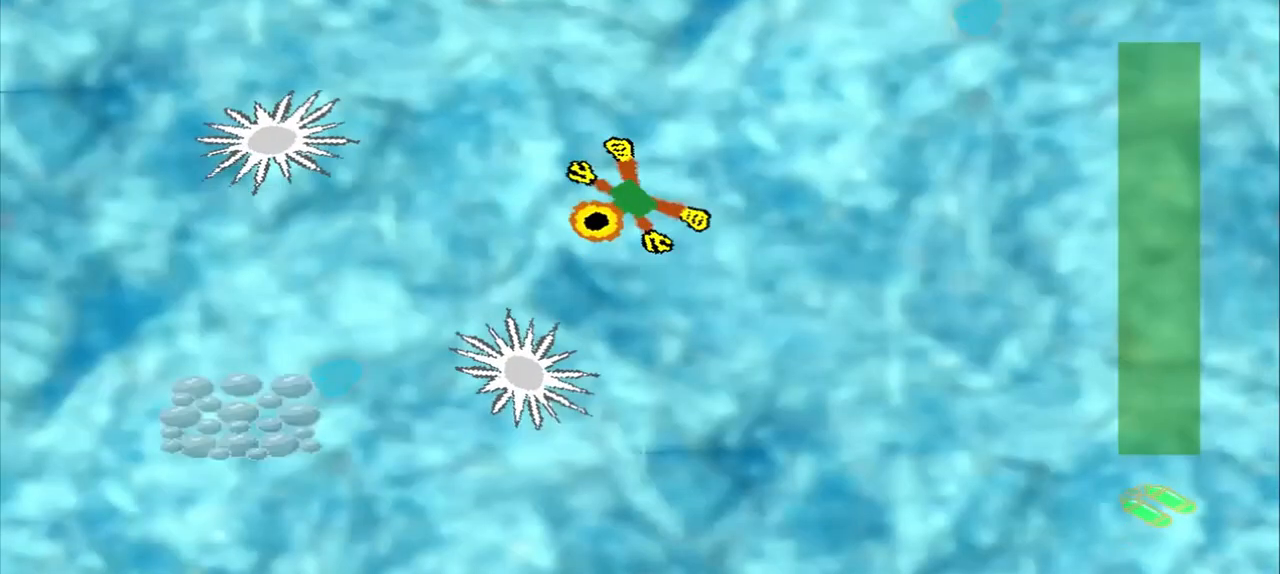
{"buttons": [], "left_stick": "down-left", "events": []}
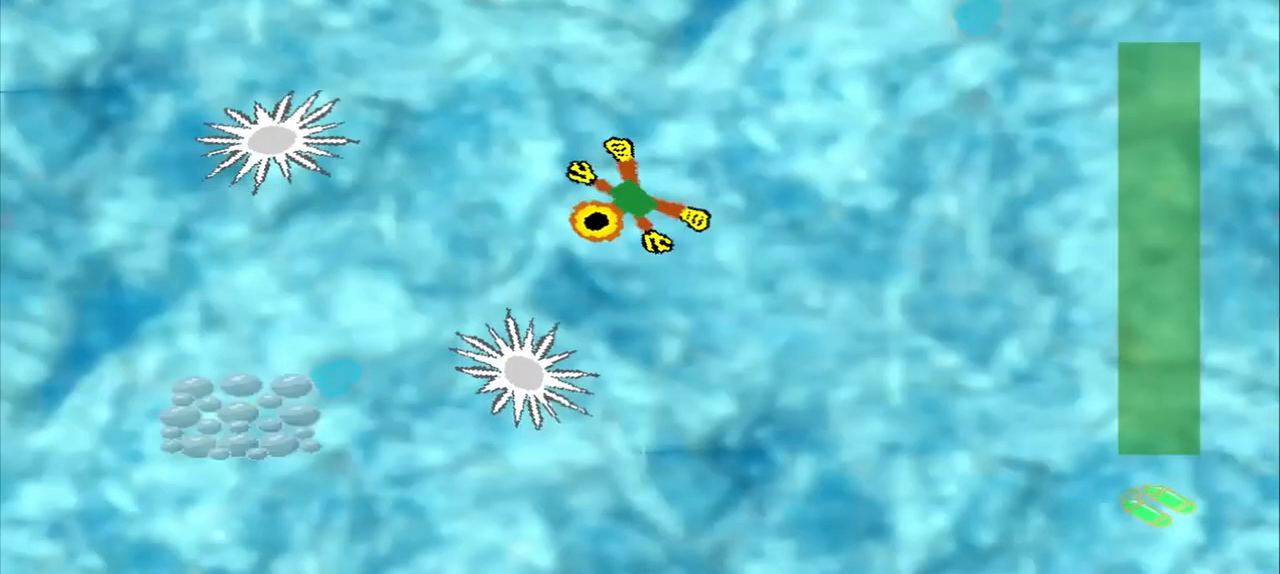
{"buttons": [], "left_stick": "down-left", "events": []}
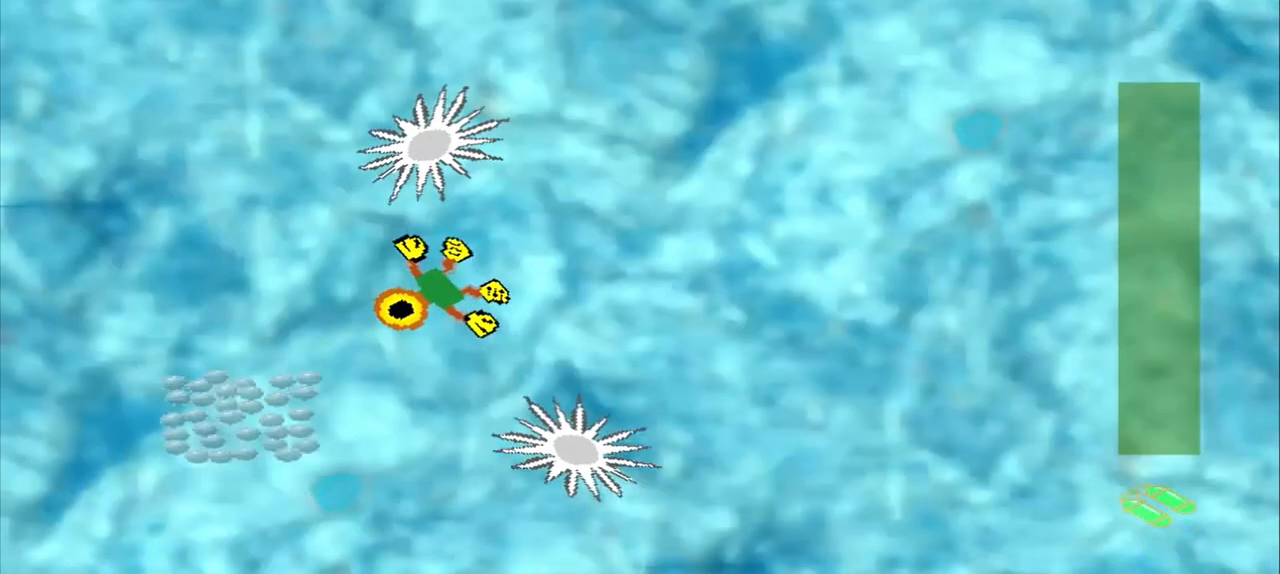
{"buttons": [], "left_stick": "center", "events": [[500, "left_stick", "center"]]}
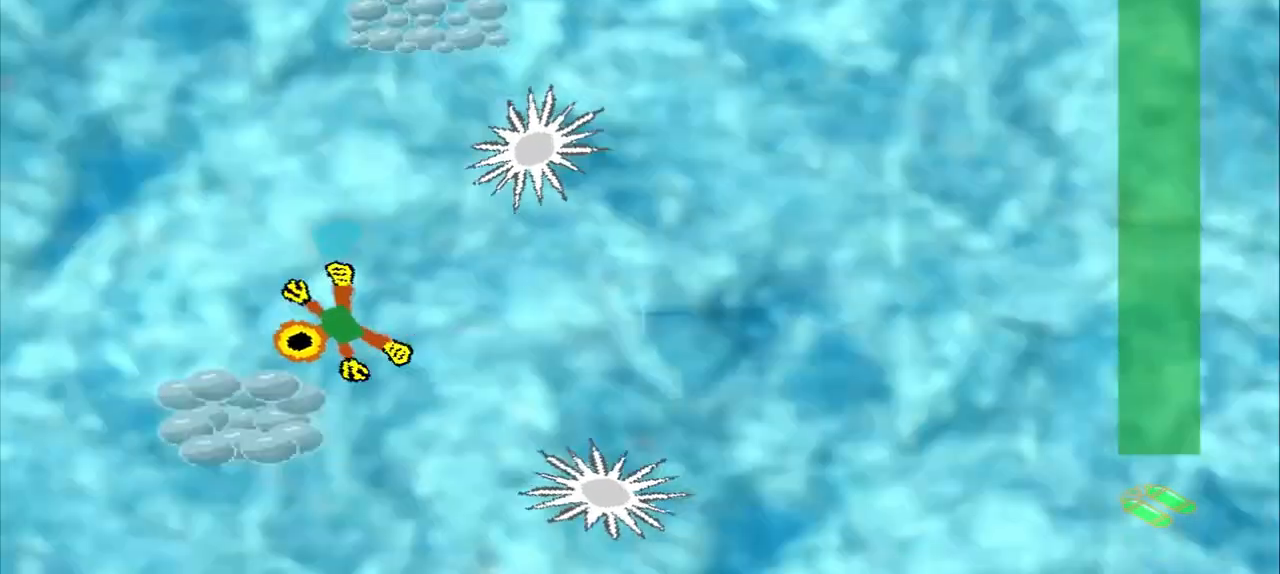
{"buttons": [], "left_stick": "up-right", "events": [[125, "left_stick", "up-right"]]}
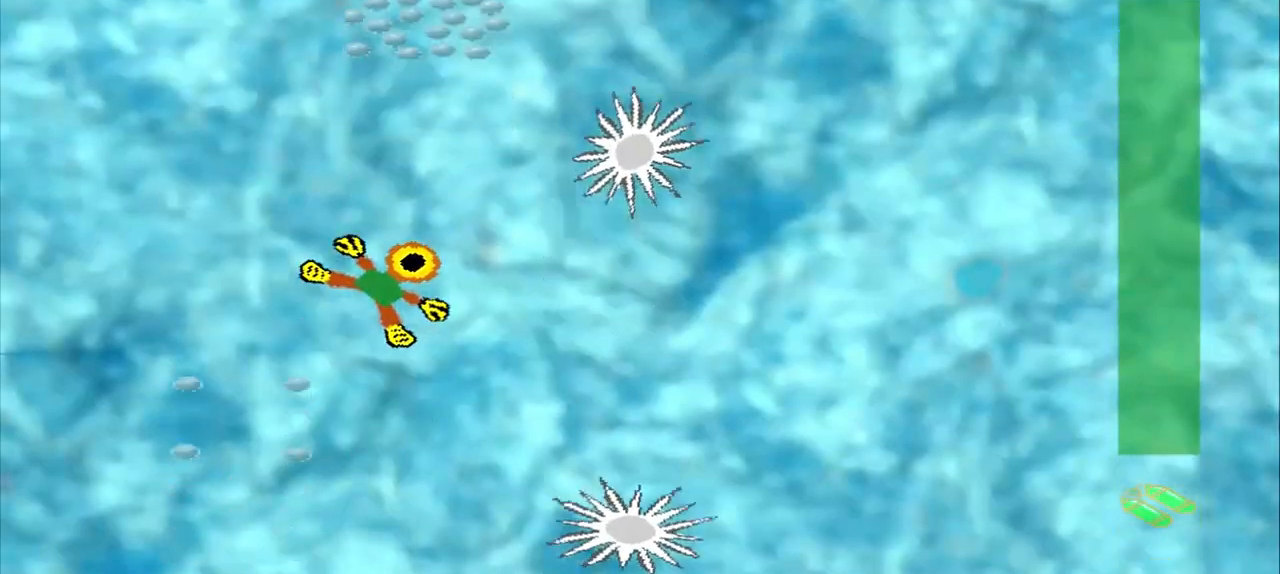
{"buttons": [], "left_stick": "up", "events": [[333, "left_stick", "up"]]}
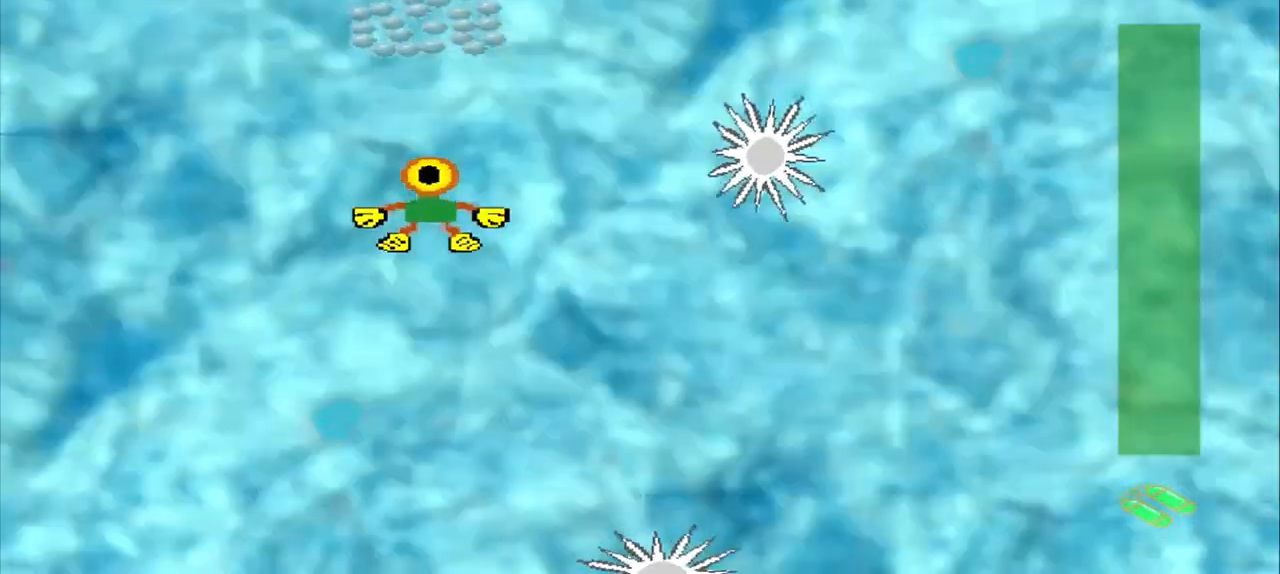
{"buttons": [], "left_stick": "up", "events": []}
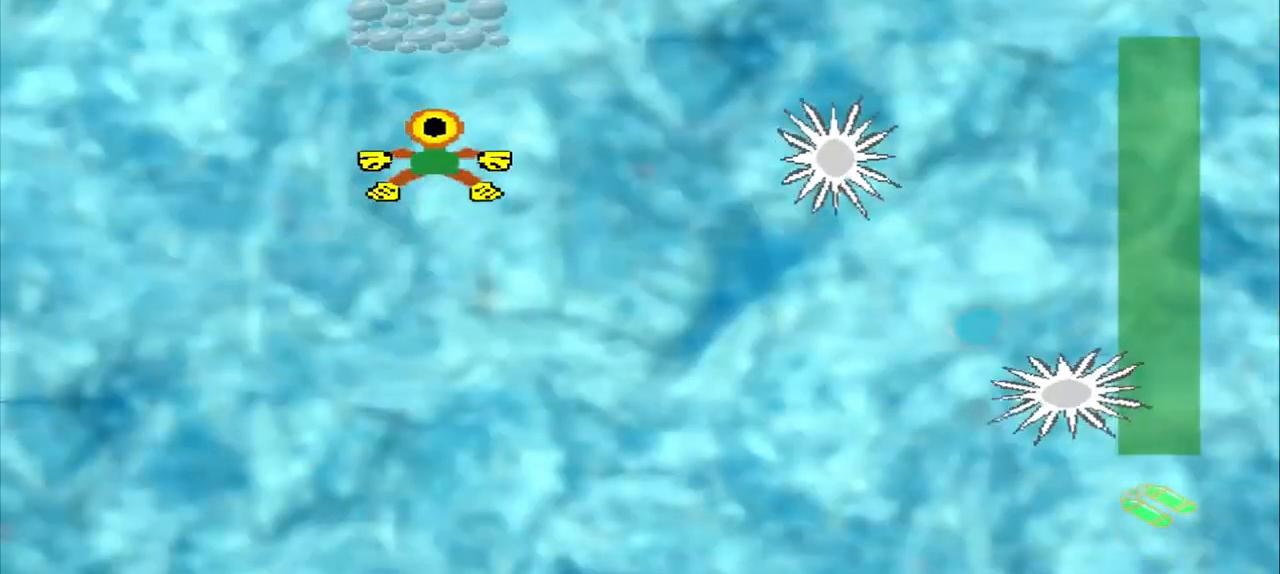
{"buttons": [], "left_stick": "up-right", "events": [[333, "left_stick", "center"], [458, "left_stick", "up-right"]]}
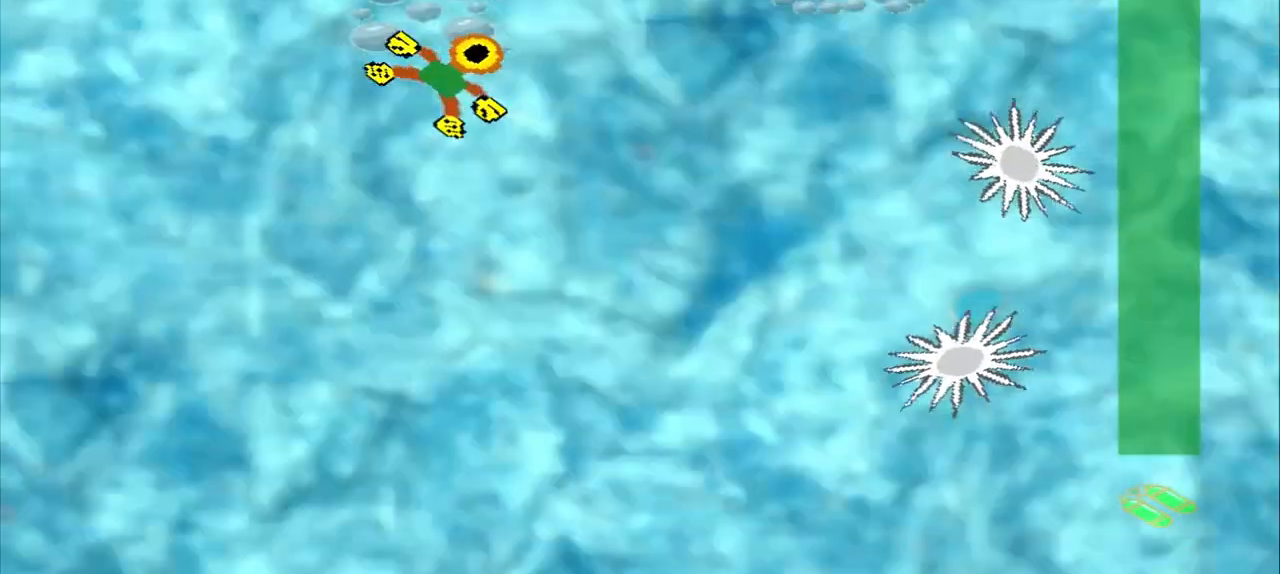
{"buttons": [], "left_stick": "up-right", "events": []}
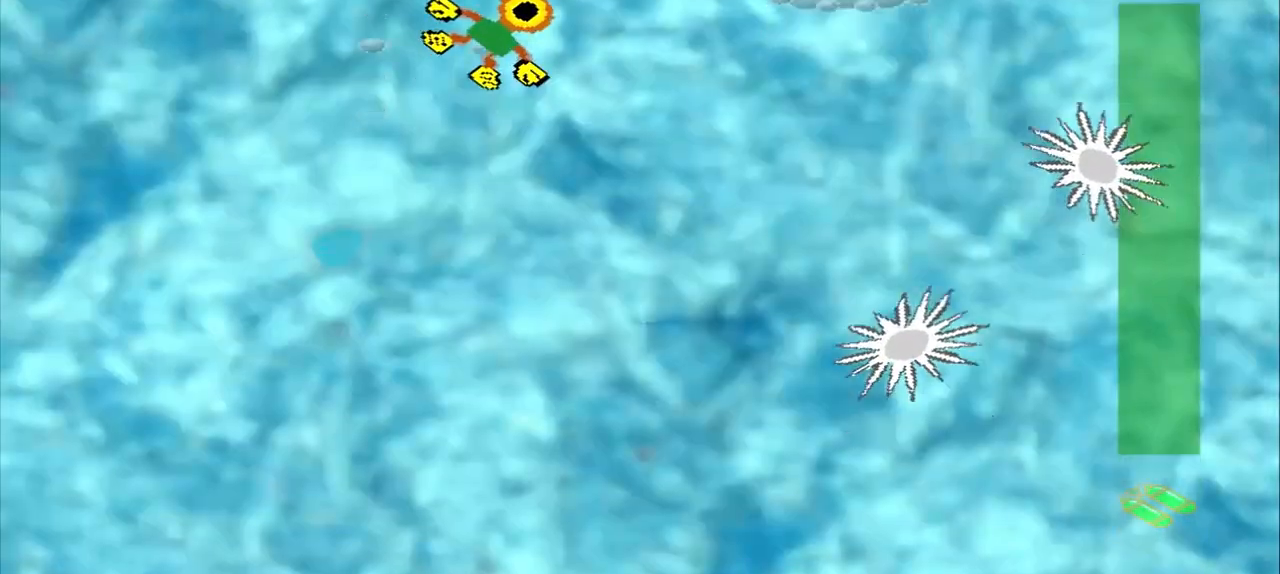
{"buttons": [], "left_stick": "right", "events": [[375, "left_stick", "right"]]}
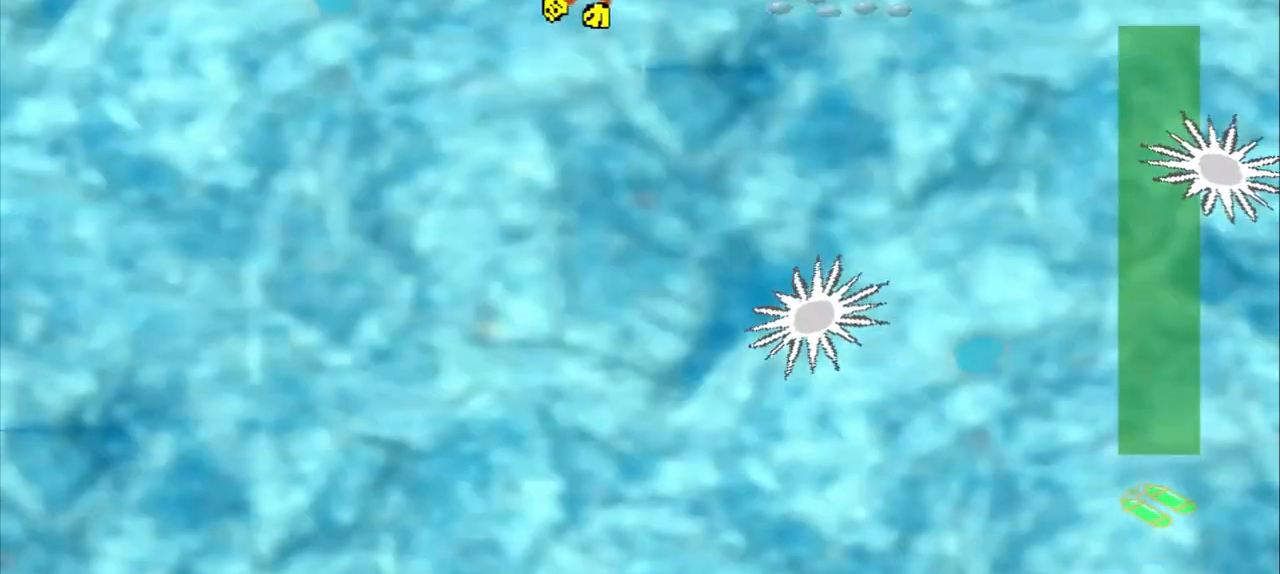
{"buttons": [], "left_stick": "right", "events": []}
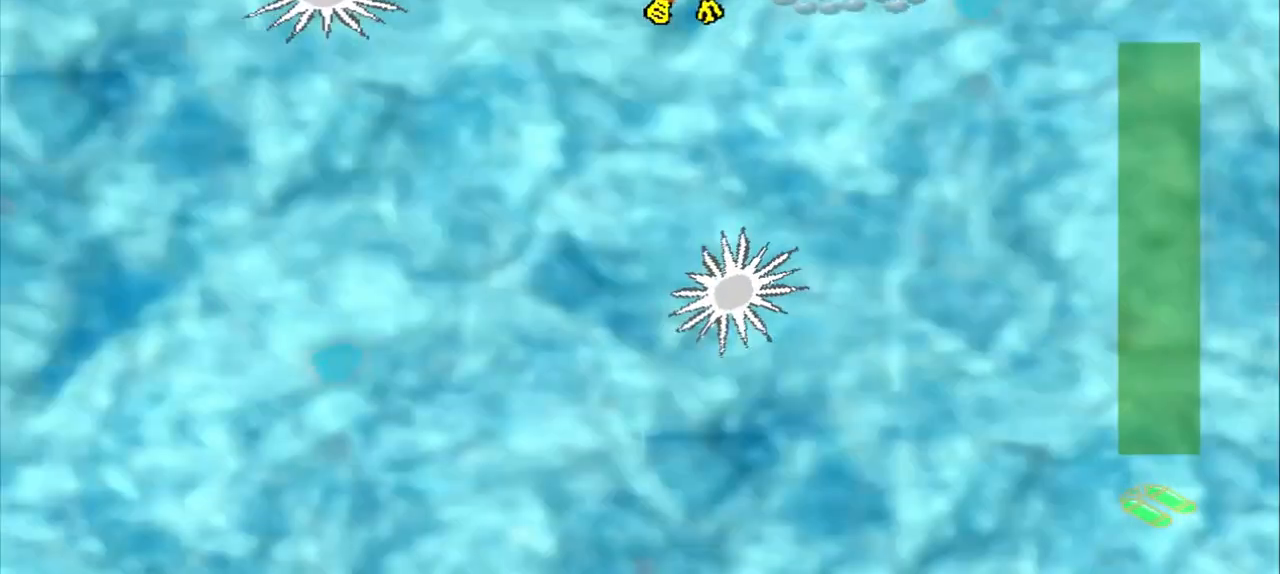
{"buttons": [], "left_stick": "down-left", "events": [[125, "left_stick", "center"], [292, "left_stick", "down-left"]]}
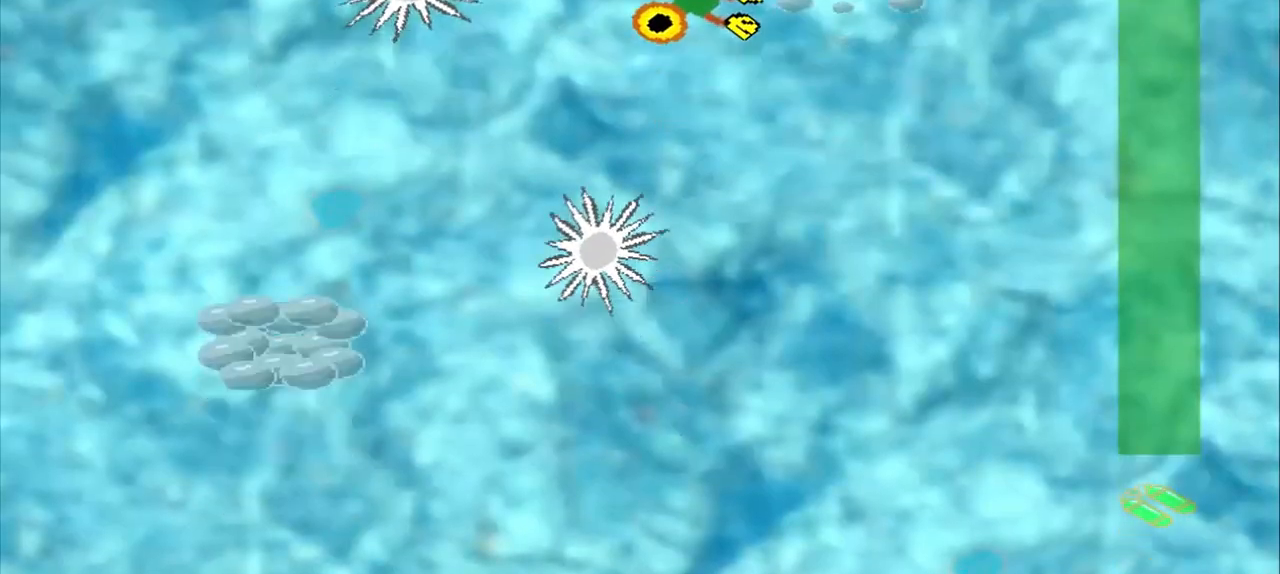
{"buttons": [], "left_stick": "down-left", "events": [[250, "left_stick", "down-right"], [417, "left_stick", "down-left"]]}
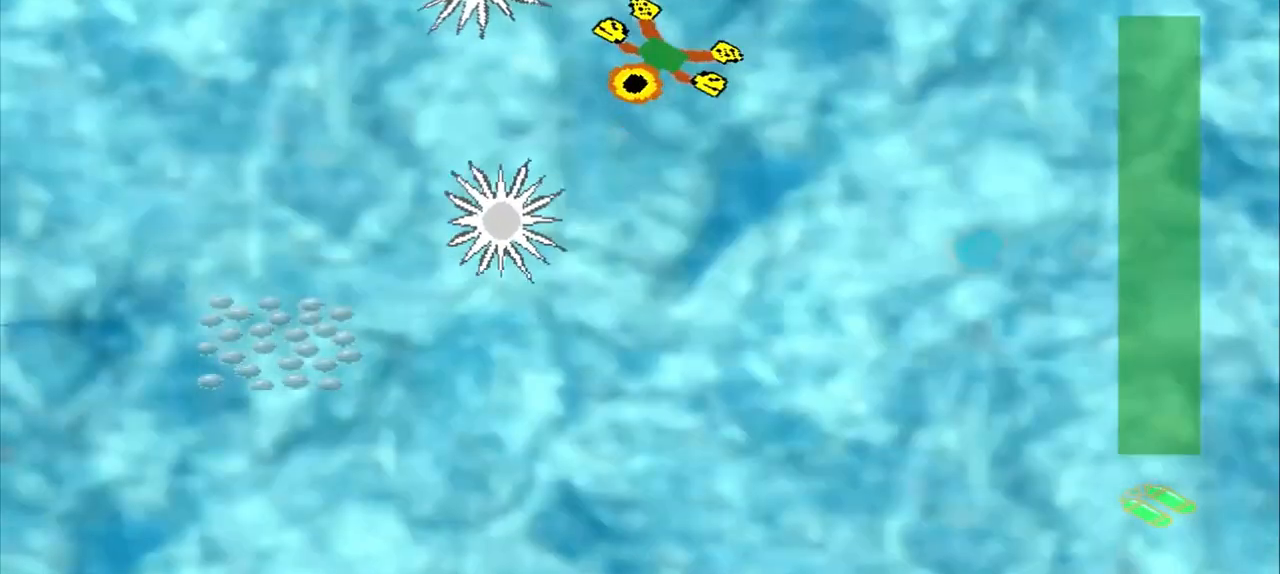
{"buttons": [], "left_stick": "down-left", "events": []}
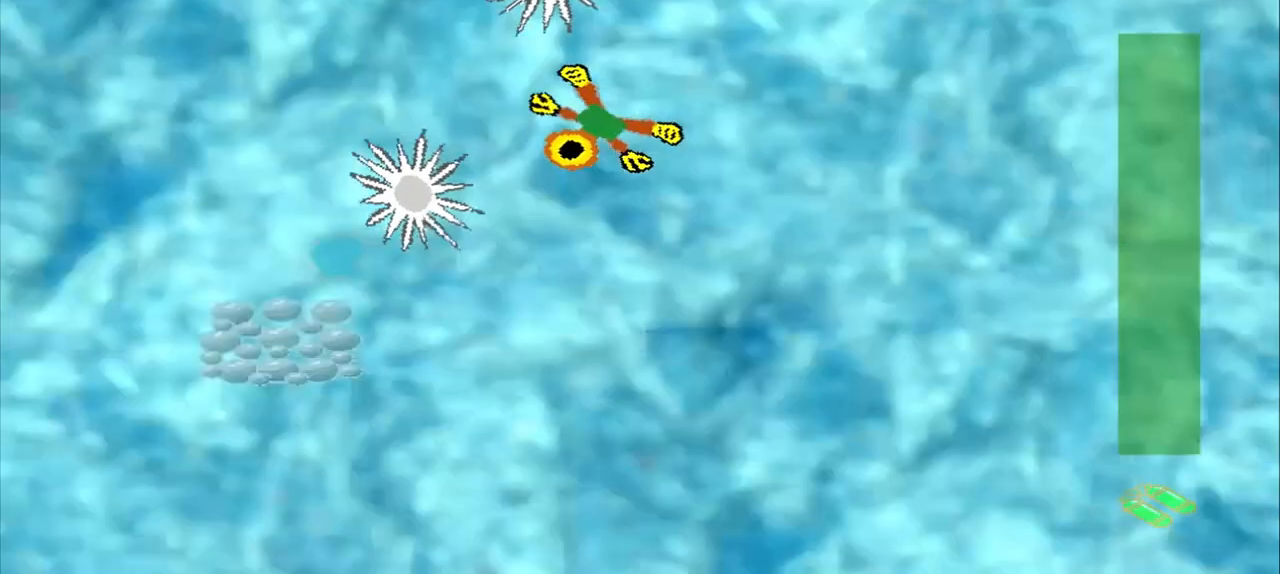
{"buttons": [], "left_stick": "down-left", "events": []}
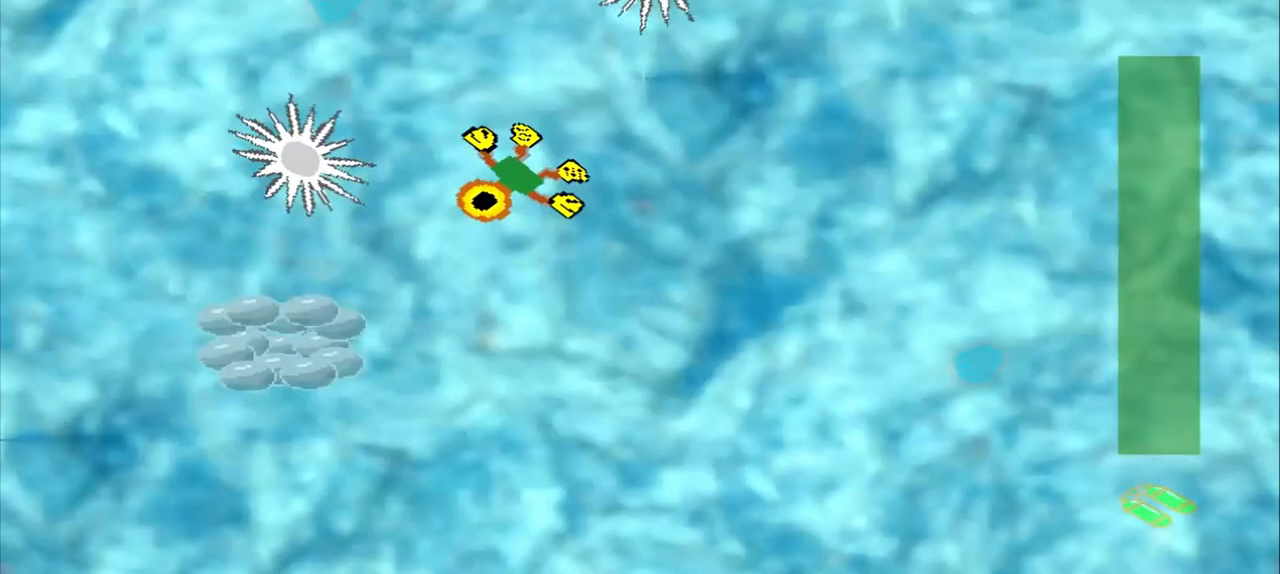
{"buttons": [], "left_stick": "down-left", "events": []}
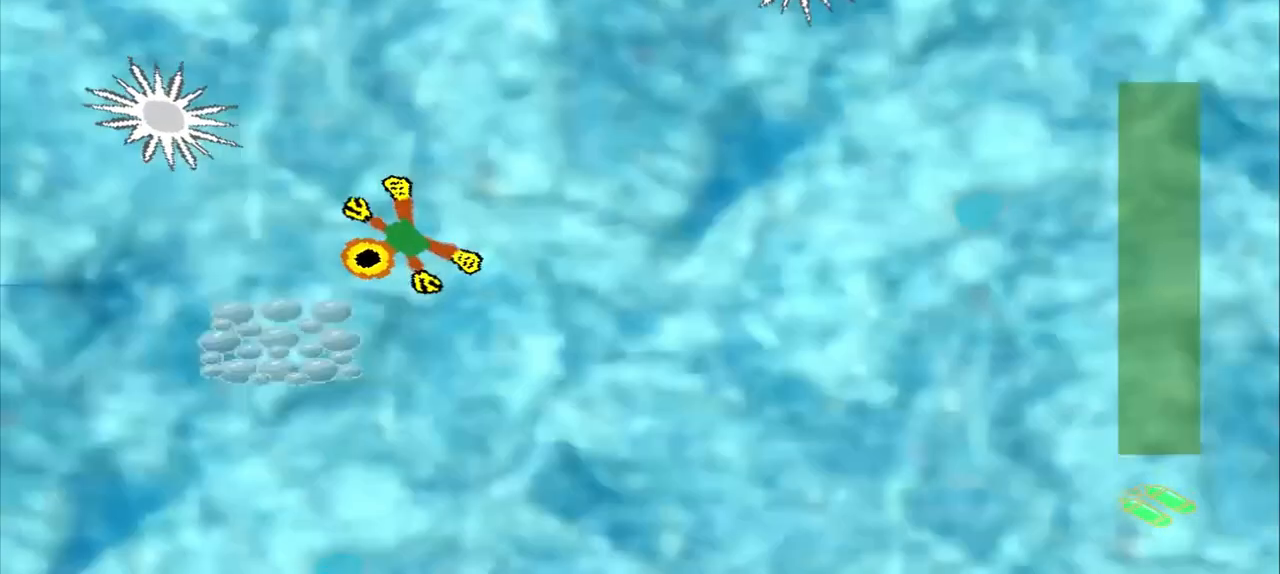
{"buttons": [], "left_stick": "up-right", "events": [[125, "left_stick", "center"], [292, "left_stick", "up-right"]]}
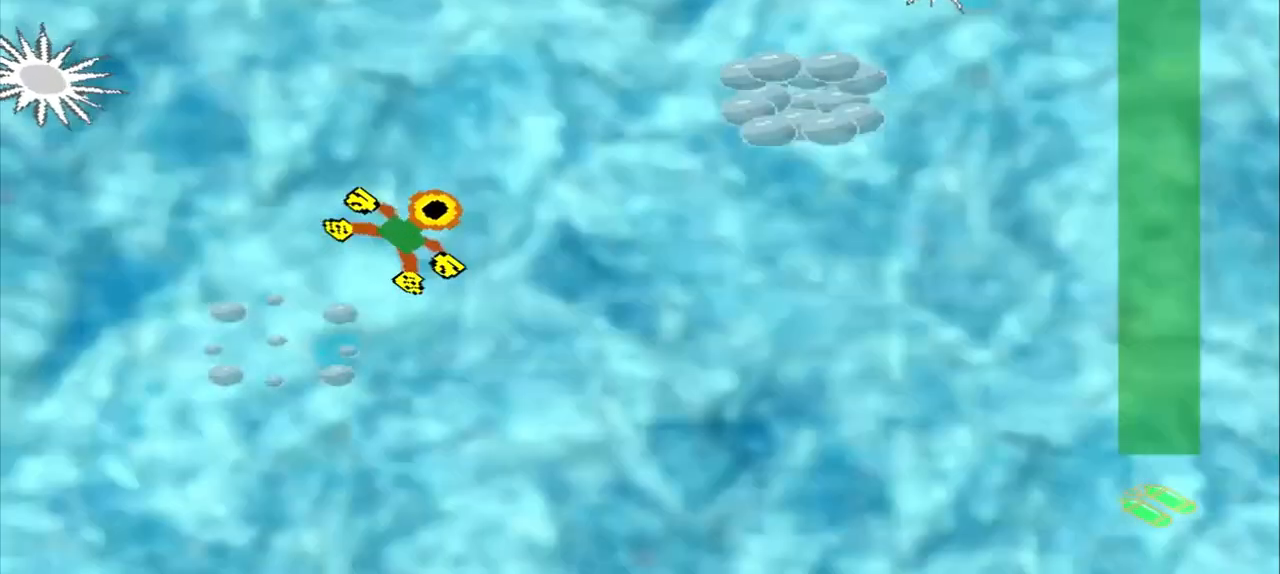
{"buttons": [], "left_stick": "up-right", "events": []}
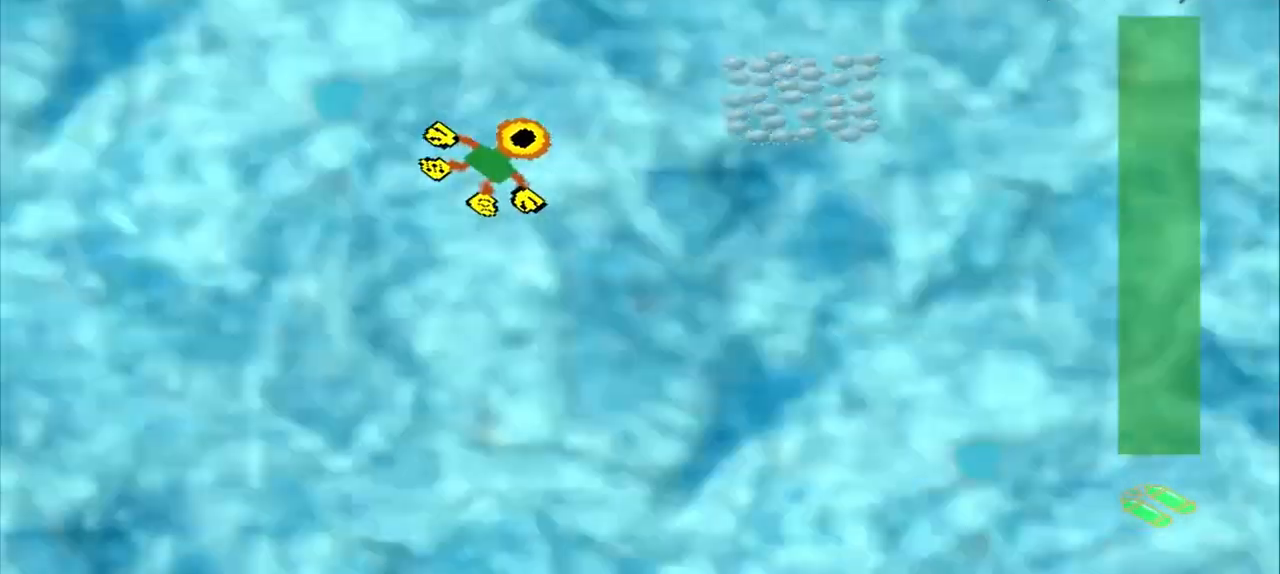
{"buttons": [], "left_stick": "up-right", "events": []}
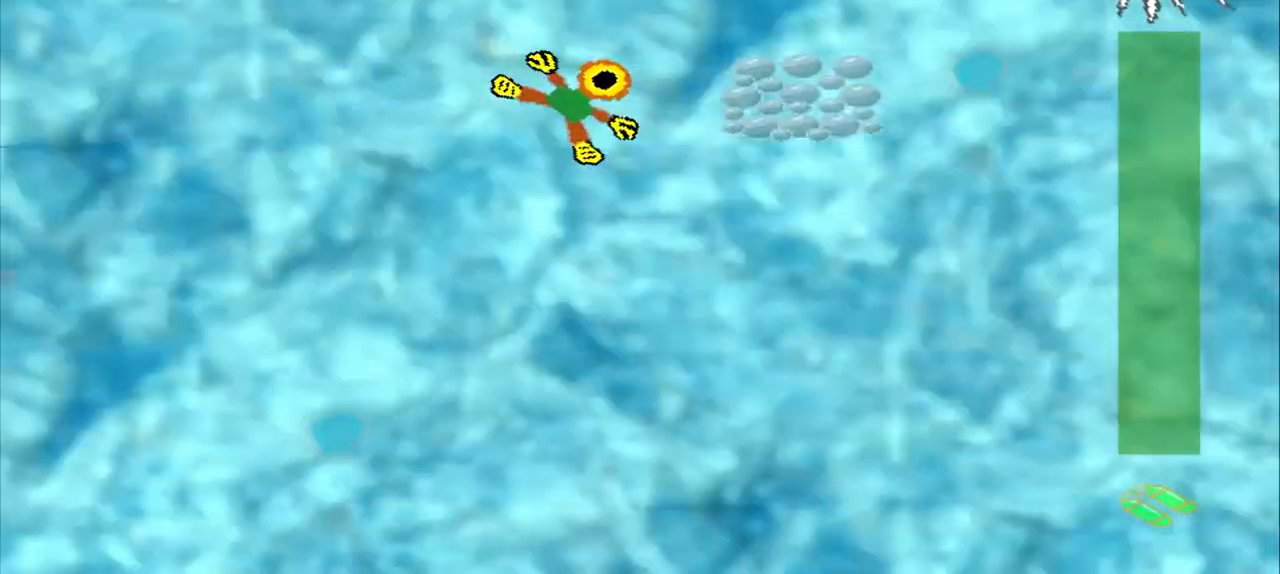
{"buttons": [], "left_stick": "down-left"}
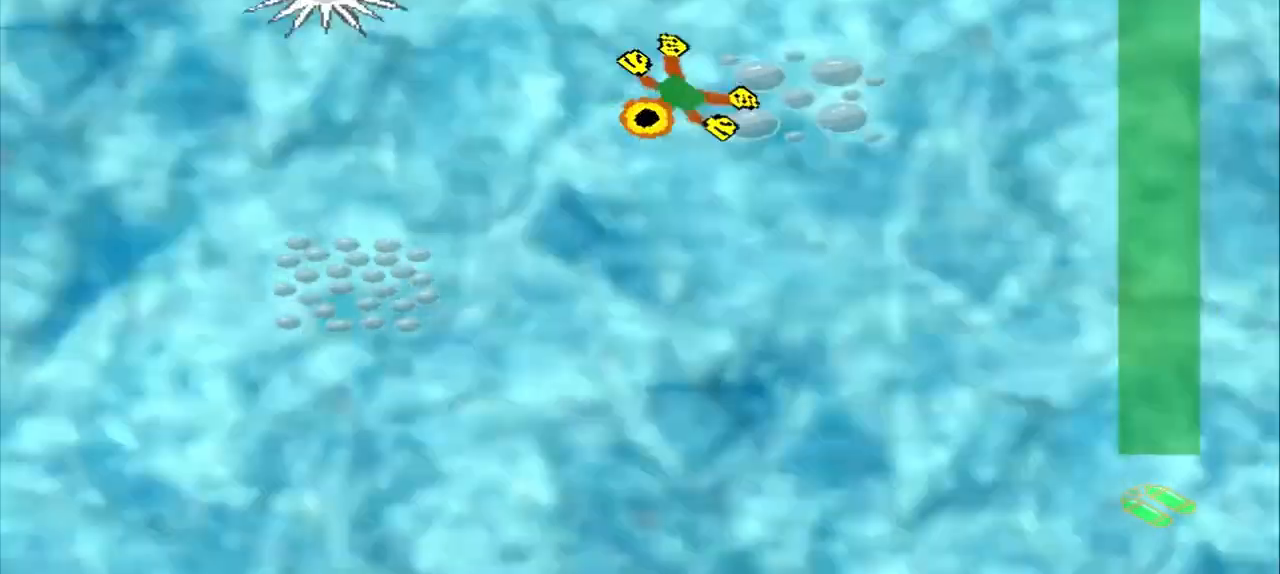
{"buttons": [], "left_stick": "down-left", "events": []}
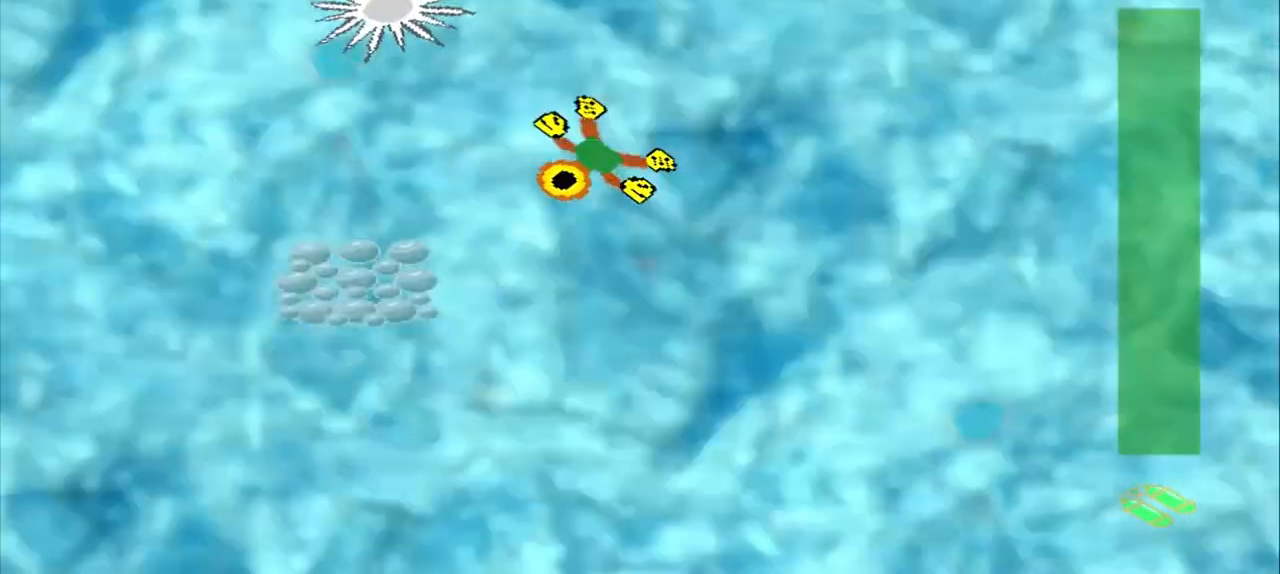
{"buttons": ["CROSS"], "left_stick": "center", "events": [[417, "left_stick", "center"], [458, "CROSS", "down"]]}
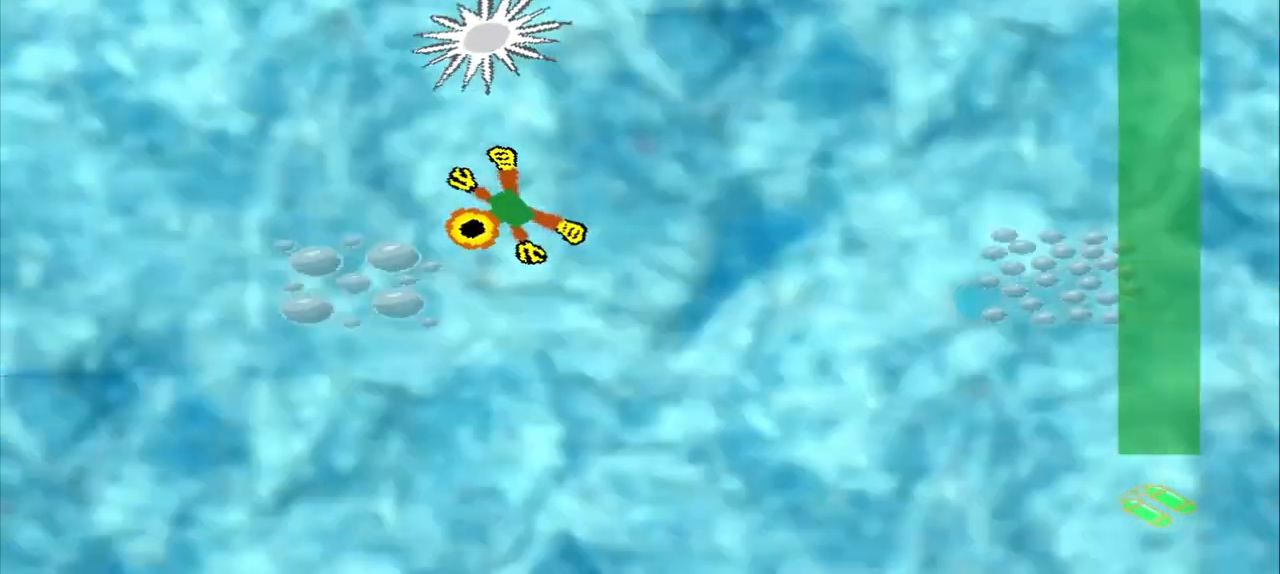
{"buttons": [], "left_stick": "down-right", "events": [[42, "left_stick", "down-right"], [125, "CROSS", "up"]]}
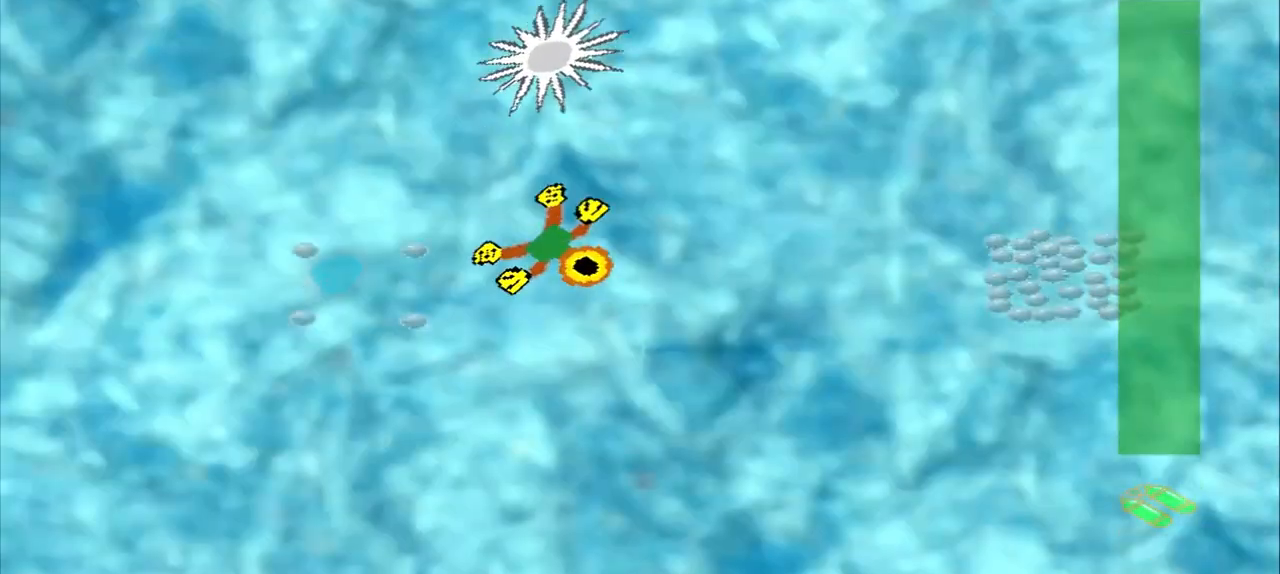
{"buttons": [], "left_stick": "right", "events": [[250, "left_stick", "right"]]}
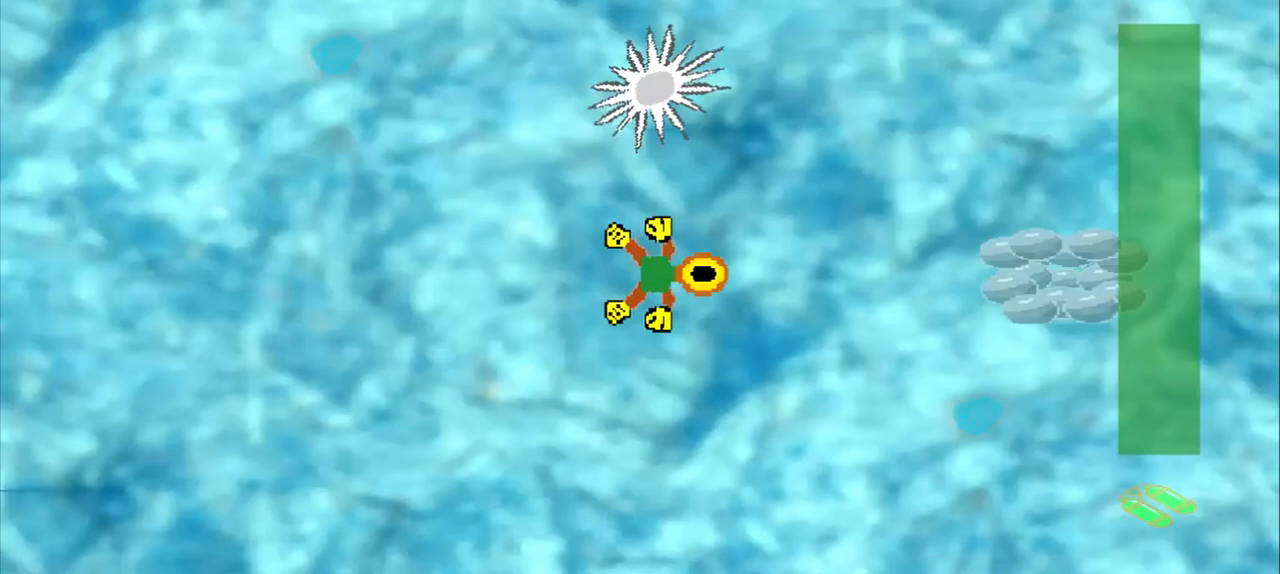
{"buttons": [], "left_stick": "right", "events": []}
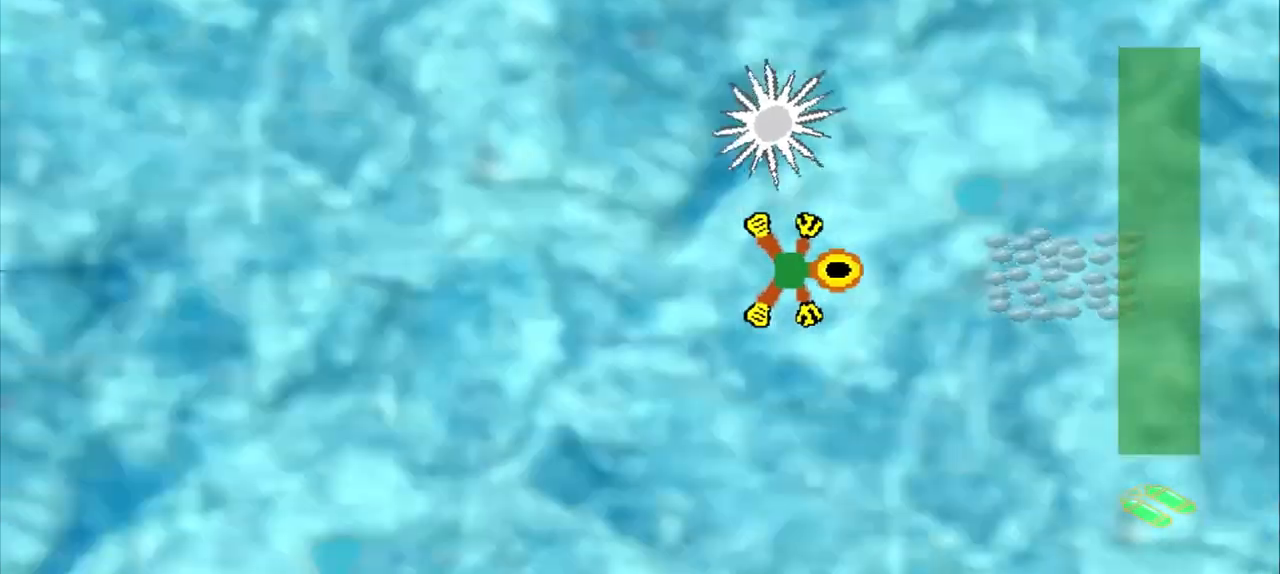
{"buttons": [], "left_stick": "right", "events": [[42, "CROSS", "down"], [42, "left_stick", "down"], [125, "left_stick", "right"], [167, "CROSS", "up"]]}
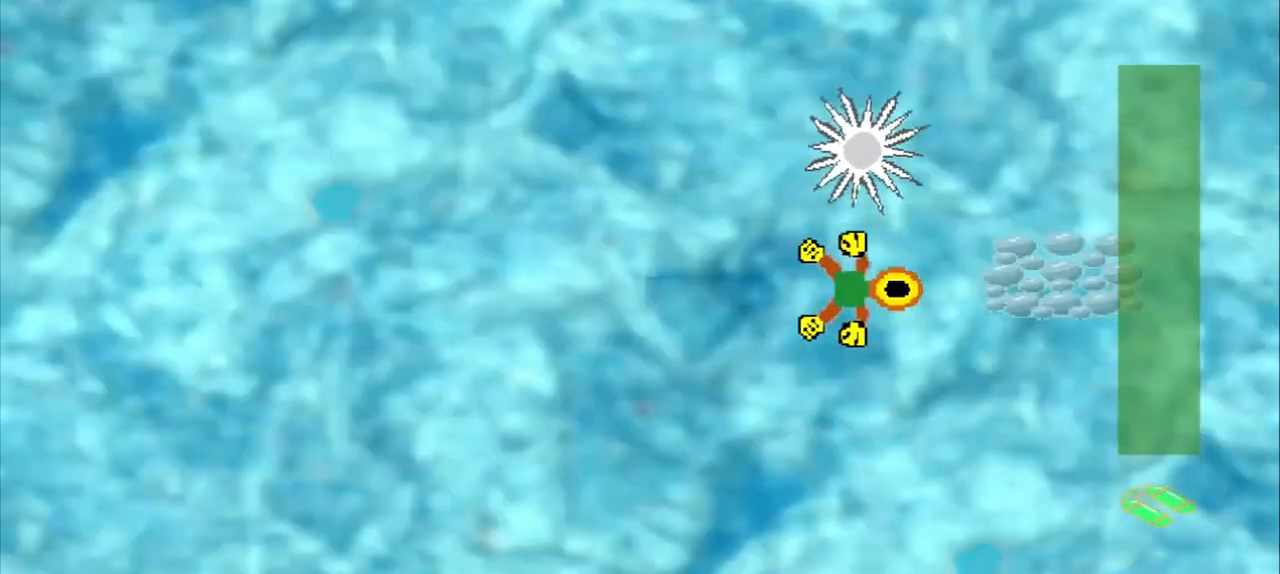
{"buttons": [], "left_stick": "down-right", "events": [[83, "left_stick", "down-left"], [333, "left_stick", "up-left"], [458, "left_stick", "down-right"]]}